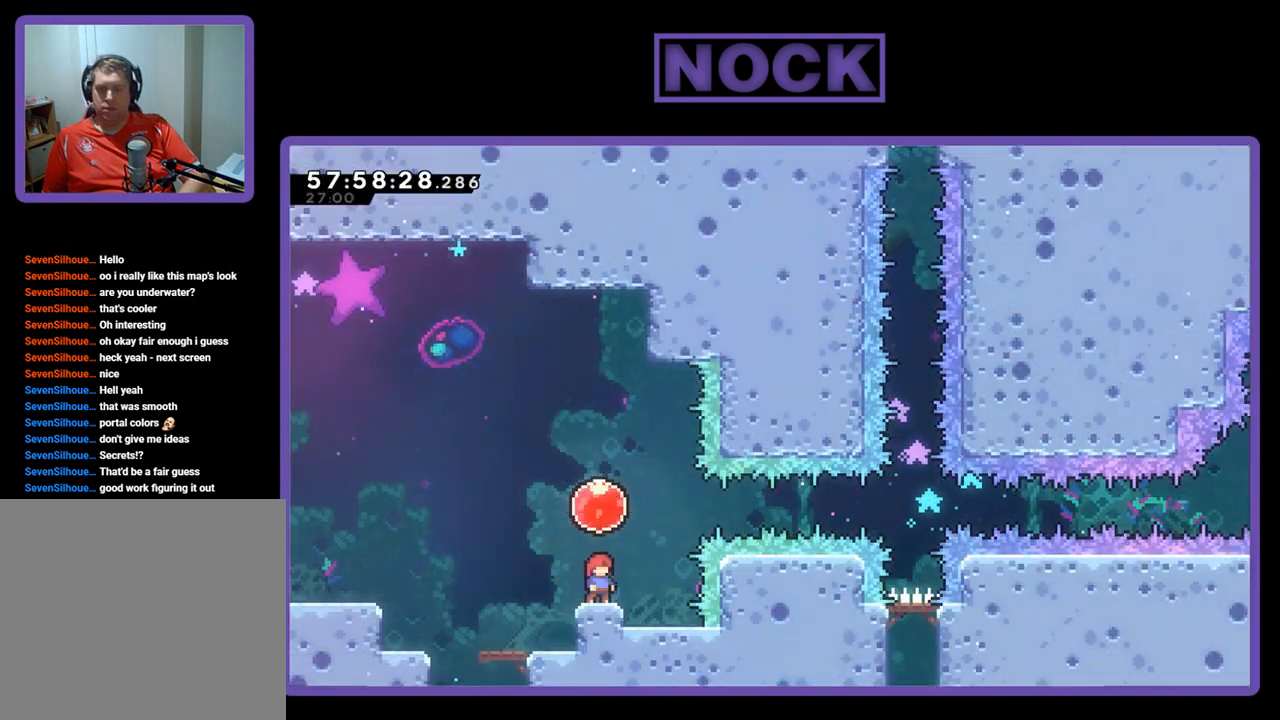
Gameplay with a controller (PlayStation layout); each line is a JSON object with the inputs held at the frame after it. "events" lists button and stick changes between this image and that frame as [ms after this image, input, new state], when the widget could be followed in between. Not read: left_stick.
{"buttons": ["R2", "DPAD_RIGHT"], "right_stick": "center", "events": [[33, "CROSS", "down"], [67, "DPAD_UP", "down"], [133, "DPAD_RIGHT", "down"], [133, "DPAD_UP", "up"], [200, "CROSS", "up"]]}
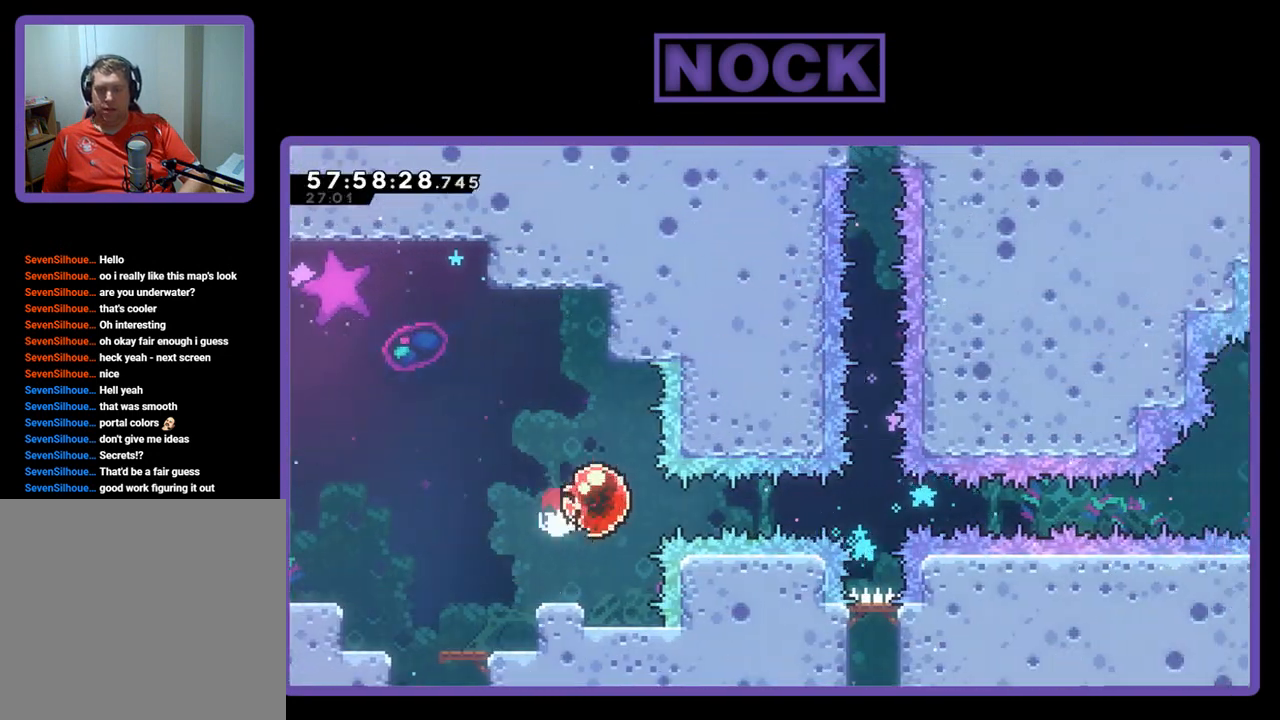
{"buttons": ["R2", "DPAD_RIGHT"], "right_stick": "center", "events": []}
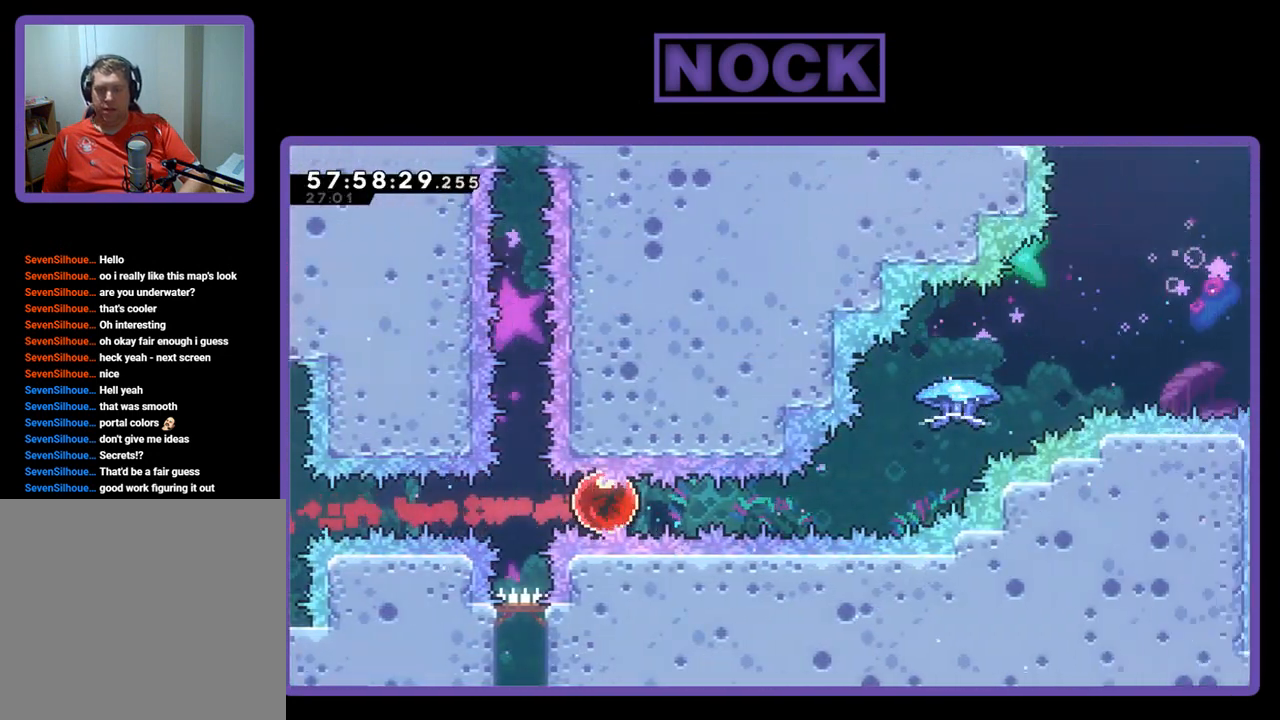
{"buttons": ["CIRCLE", "R2", "DPAD_UP", "DPAD_RIGHT"], "right_stick": "center", "events": [[233, "DPAD_UP", "down"], [333, "CIRCLE", "down"], [367, "DPAD_RIGHT", "up"], [400, "DPAD_RIGHT", "down"]]}
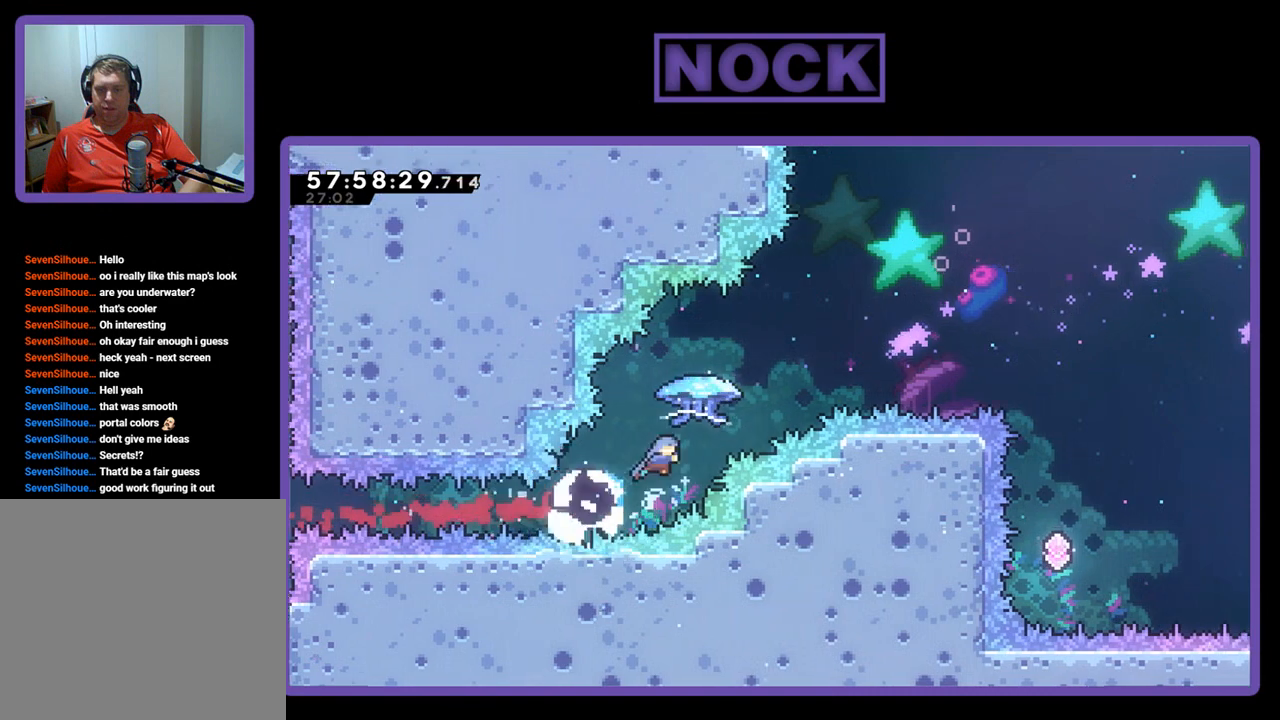
{"buttons": ["R2", "DPAD_UP", "DPAD_RIGHT"], "right_stick": "center", "events": [[133, "CIRCLE", "up"]]}
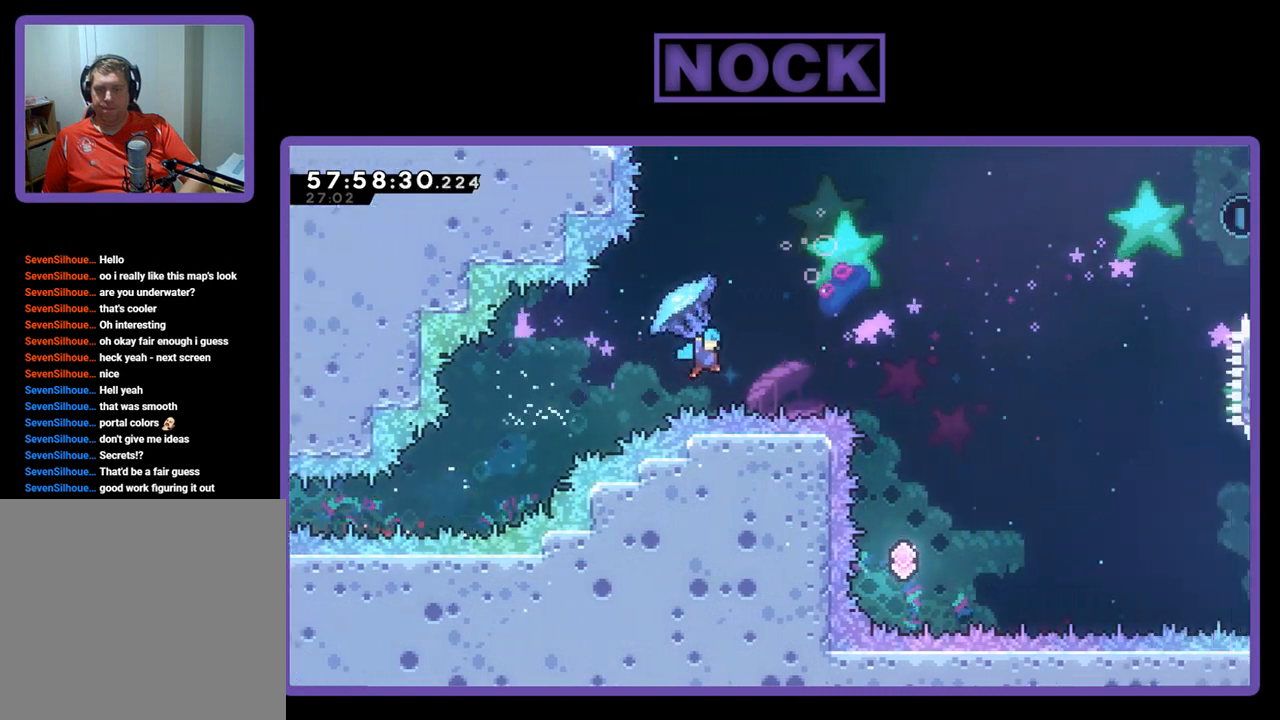
{"buttons": ["R2", "DPAD_LEFT"], "right_stick": "center", "events": [[133, "DPAD_UP", "up"], [233, "DPAD_RIGHT", "up"], [467, "DPAD_LEFT", "down"]]}
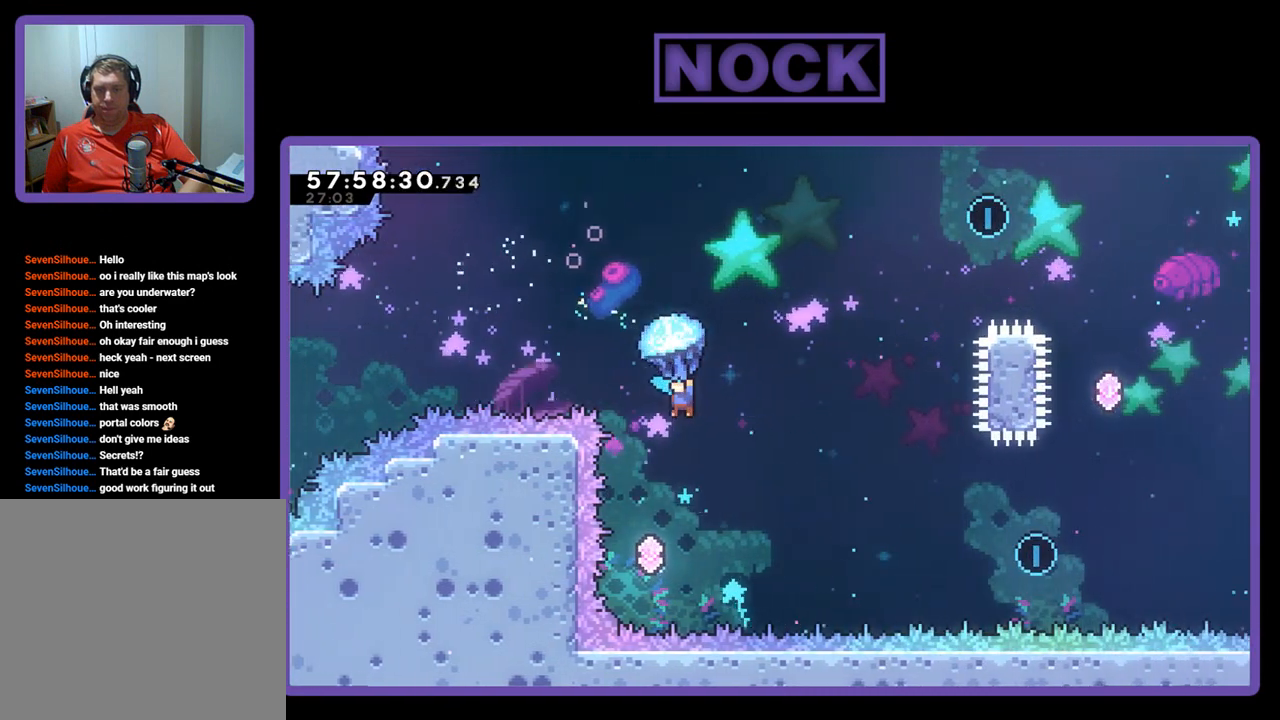
{"buttons": ["R2"], "right_stick": "center", "events": [[333, "DPAD_LEFT", "up"]]}
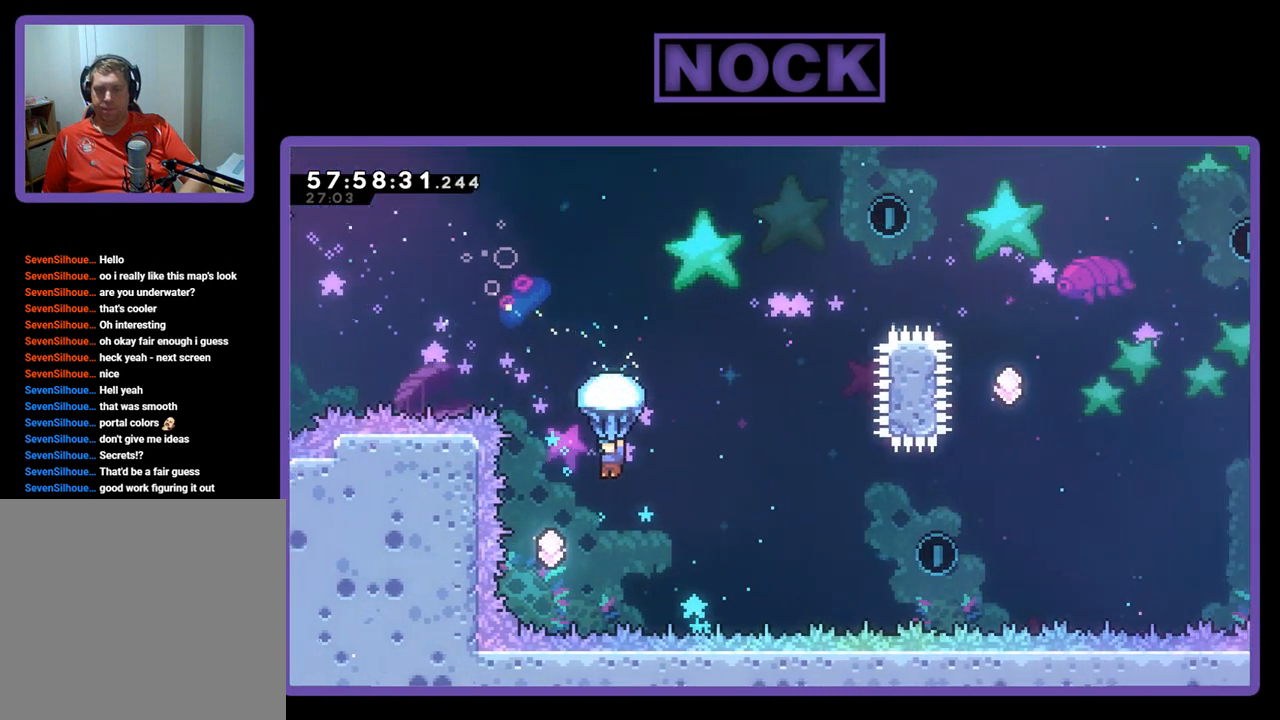
{"buttons": ["R2"], "right_stick": "center", "events": [[67, "DPAD_LEFT", "down"], [300, "DPAD_LEFT", "up"]]}
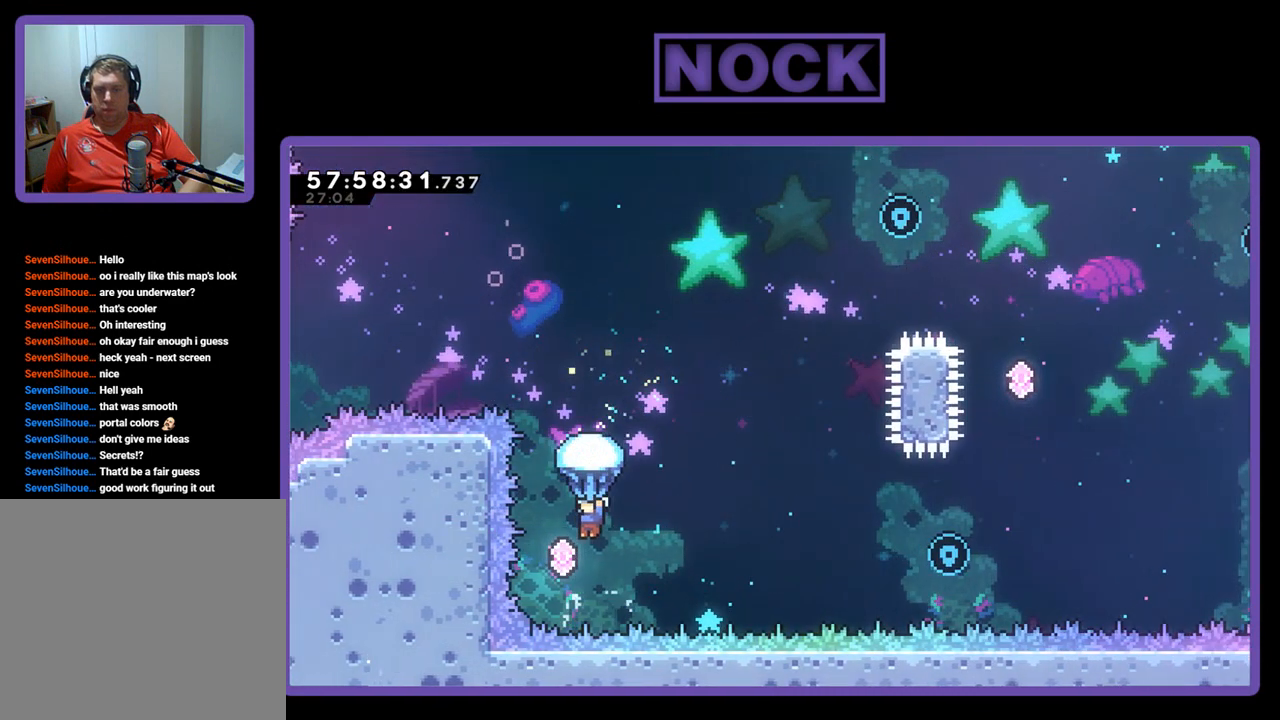
{"buttons": ["CIRCLE", "R2", "DPAD_UP"], "right_stick": "center", "events": [[100, "R2", "up"], [133, "DPAD_UP", "down"], [300, "CIRCLE", "down"], [300, "R2", "down"]]}
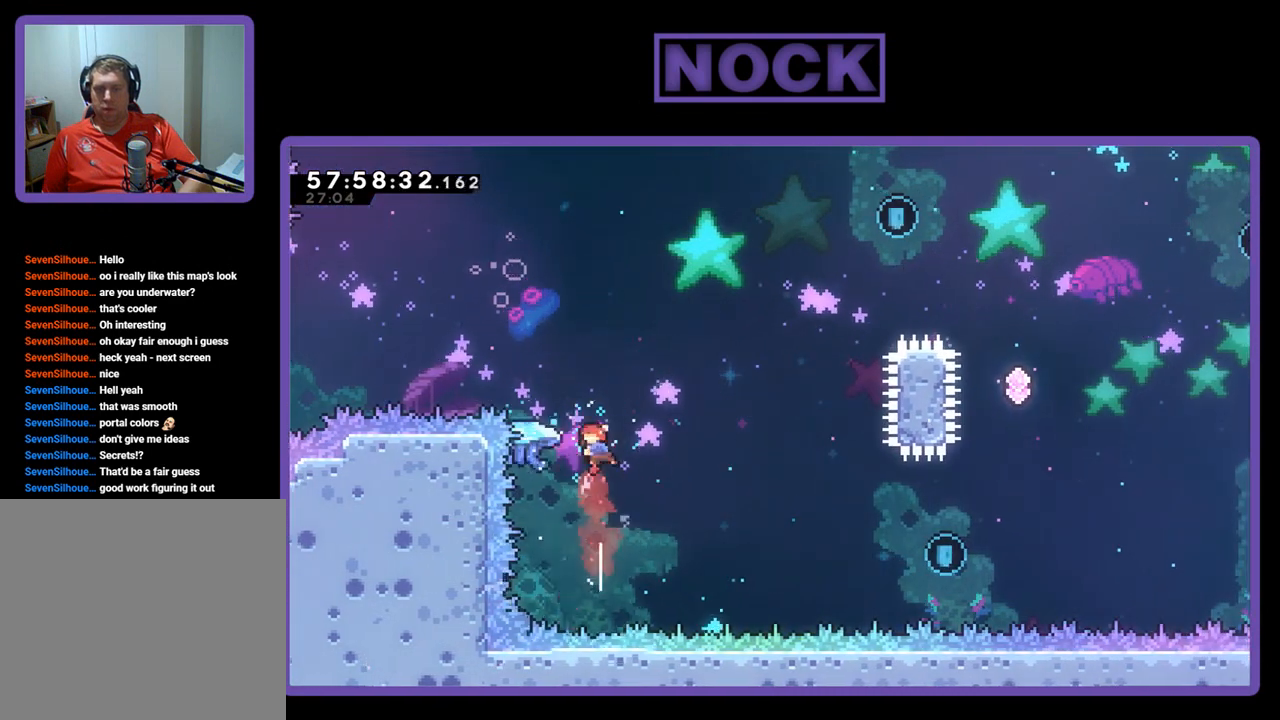
{"buttons": ["R2", "DPAD_RIGHT"], "right_stick": "center", "events": [[67, "DPAD_LEFT", "down"], [233, "CIRCLE", "up"], [300, "DPAD_LEFT", "up"], [333, "DPAD_RIGHT", "down"], [333, "DPAD_UP", "up"]]}
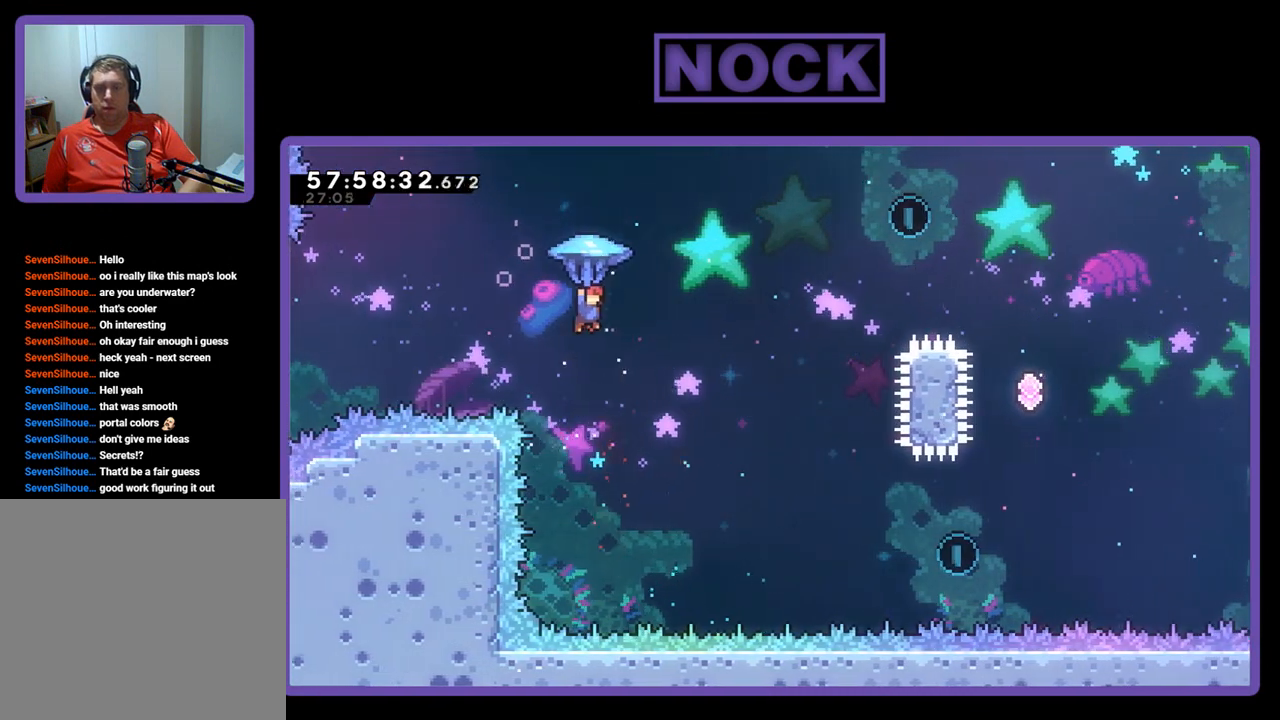
{"buttons": ["R2", "DPAD_RIGHT"], "right_stick": "center", "events": []}
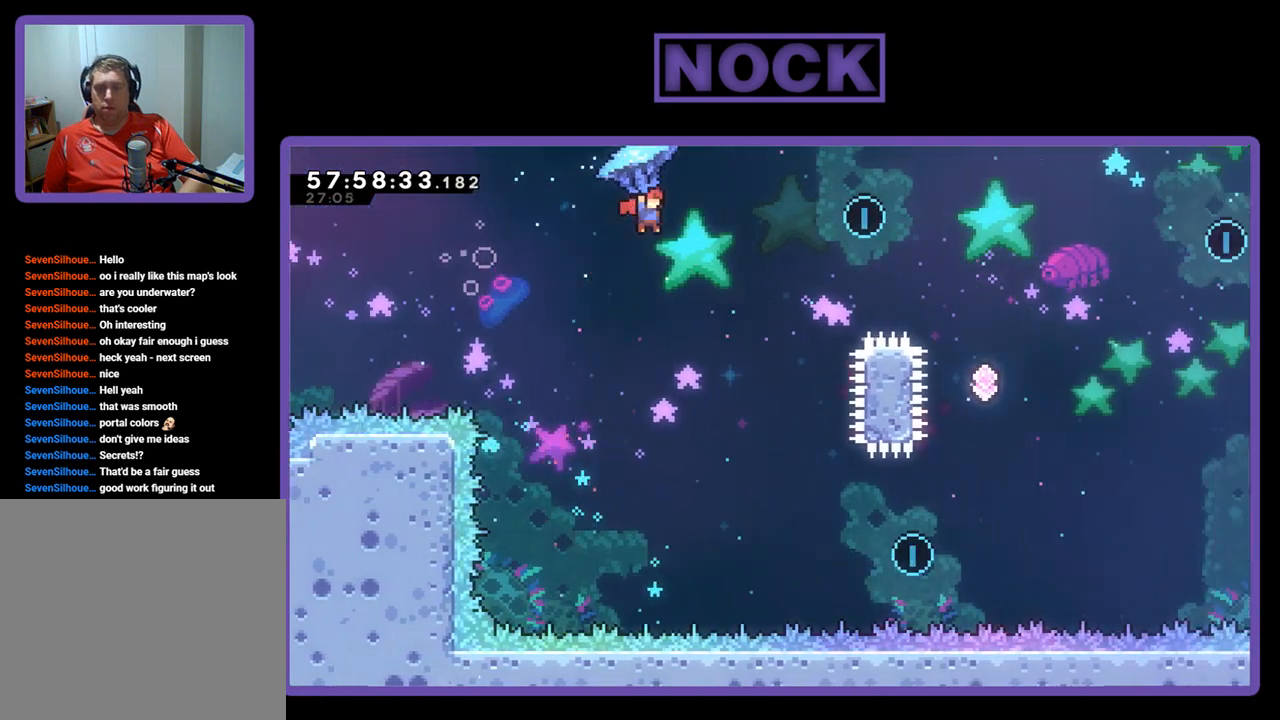
{"buttons": ["R2", "DPAD_UP", "DPAD_RIGHT"], "right_stick": "center", "events": [[100, "DPAD_UP", "down"]]}
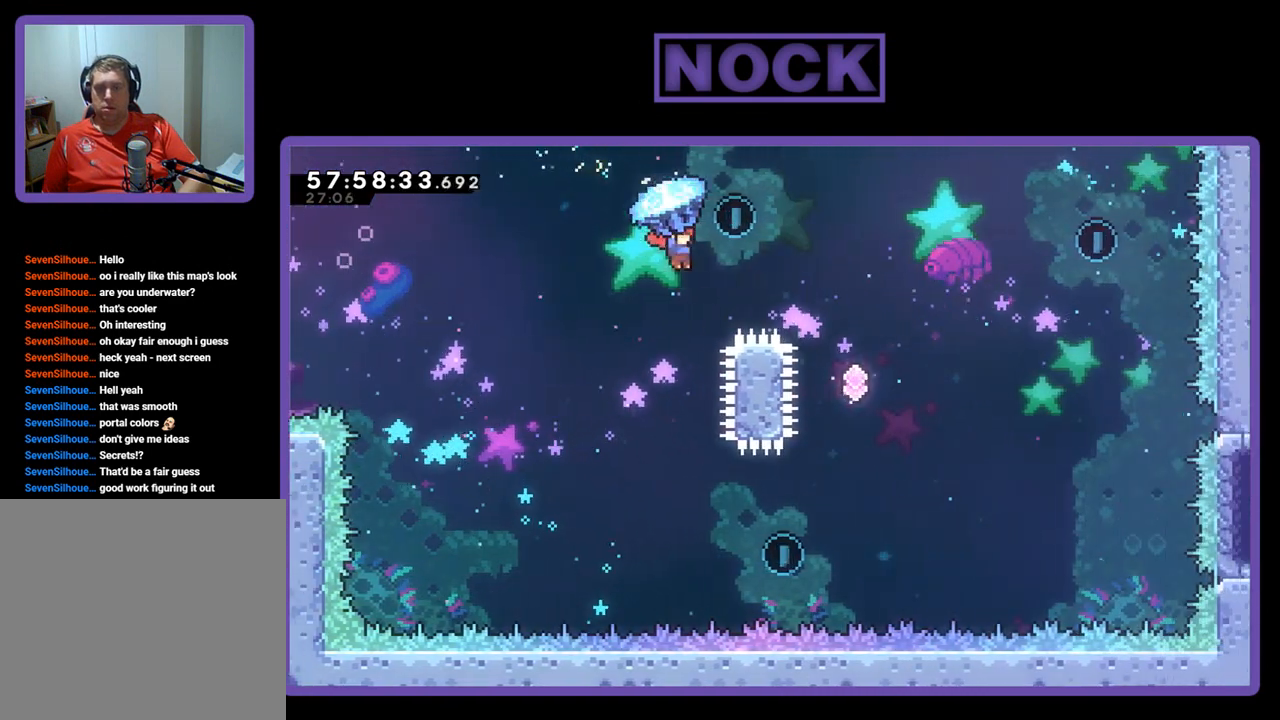
{"buttons": ["R2", "DPAD_LEFT"], "right_stick": "center", "events": [[367, "DPAD_RIGHT", "up"], [433, "DPAD_UP", "up"], [467, "DPAD_LEFT", "down"]]}
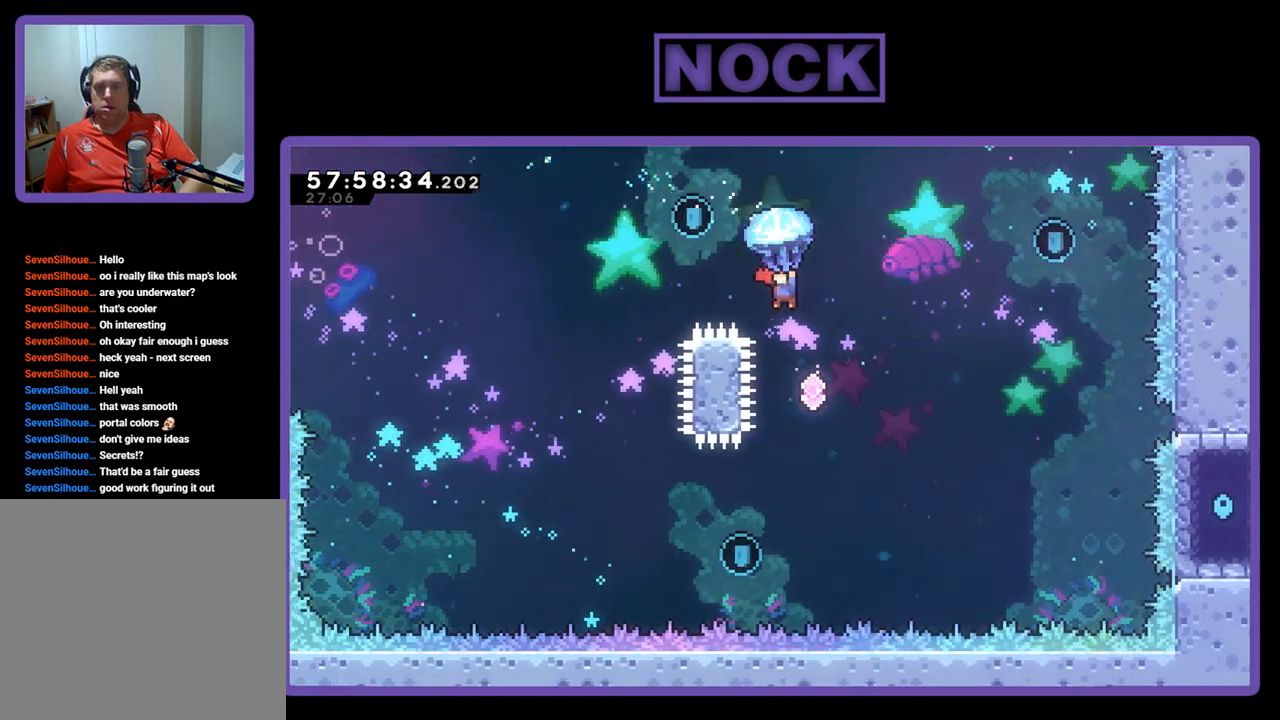
{"buttons": ["R2"], "right_stick": "center", "events": [[233, "DPAD_LEFT", "up"], [367, "DPAD_RIGHT", "down"], [467, "DPAD_RIGHT", "up"]]}
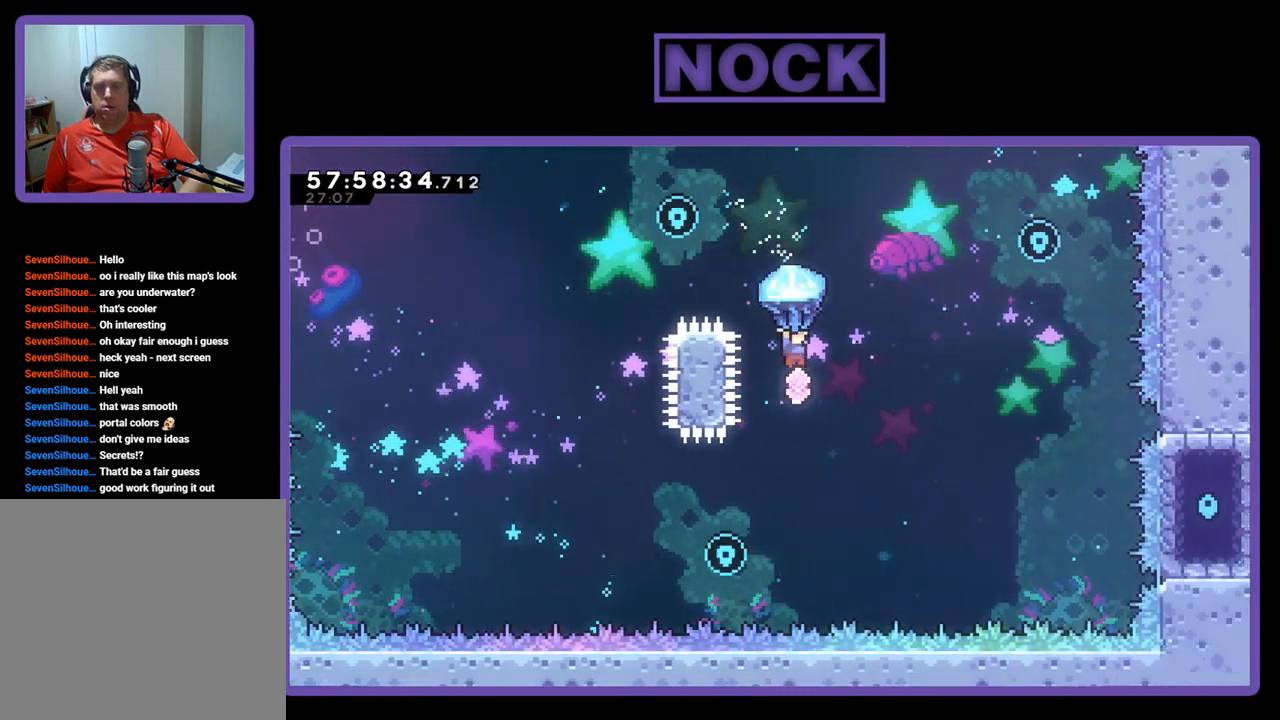
{"buttons": ["CROSS", "CIRCLE", "R2", "DPAD_UP", "DPAD_RIGHT"], "right_stick": "center", "events": [[100, "DPAD_UP", "down"], [333, "CIRCLE", "down"], [433, "DPAD_RIGHT", "down"], [500, "CROSS", "down"]]}
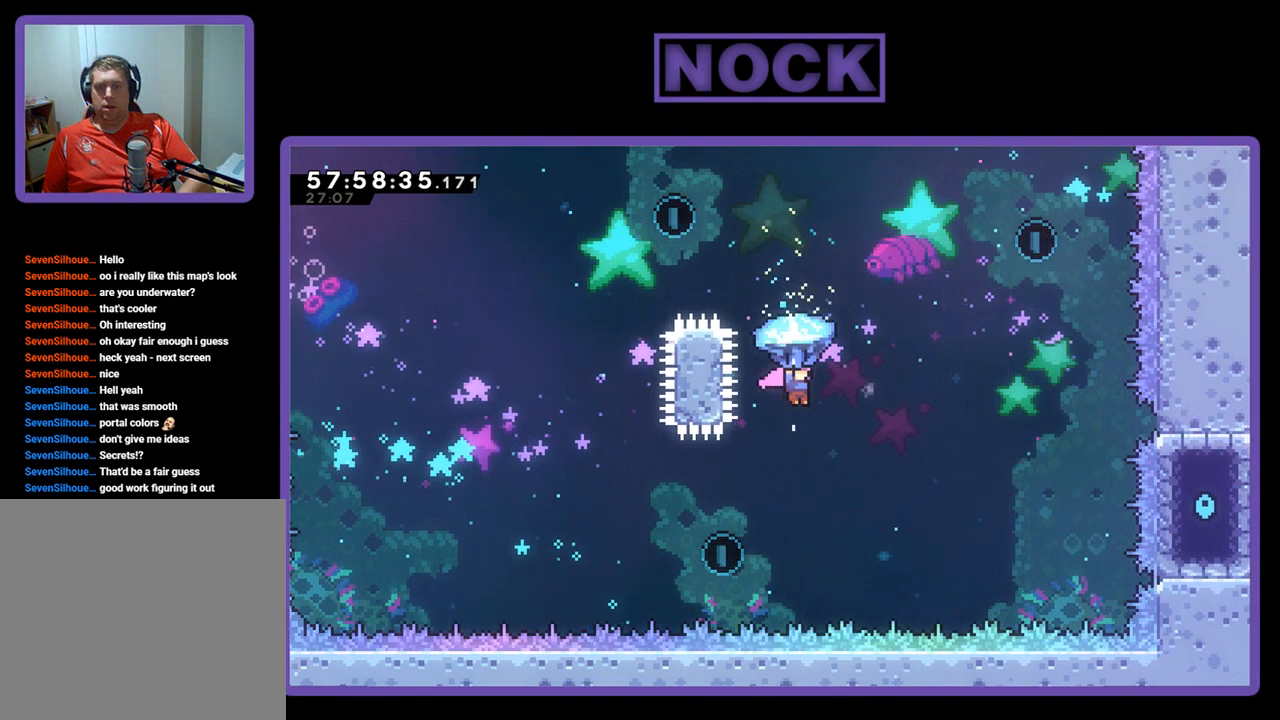
{"buttons": ["CIRCLE", "DPAD_UP"], "right_stick": "center", "events": [[267, "CROSS", "up"], [367, "DPAD_RIGHT", "up"], [500, "R2", "up"]]}
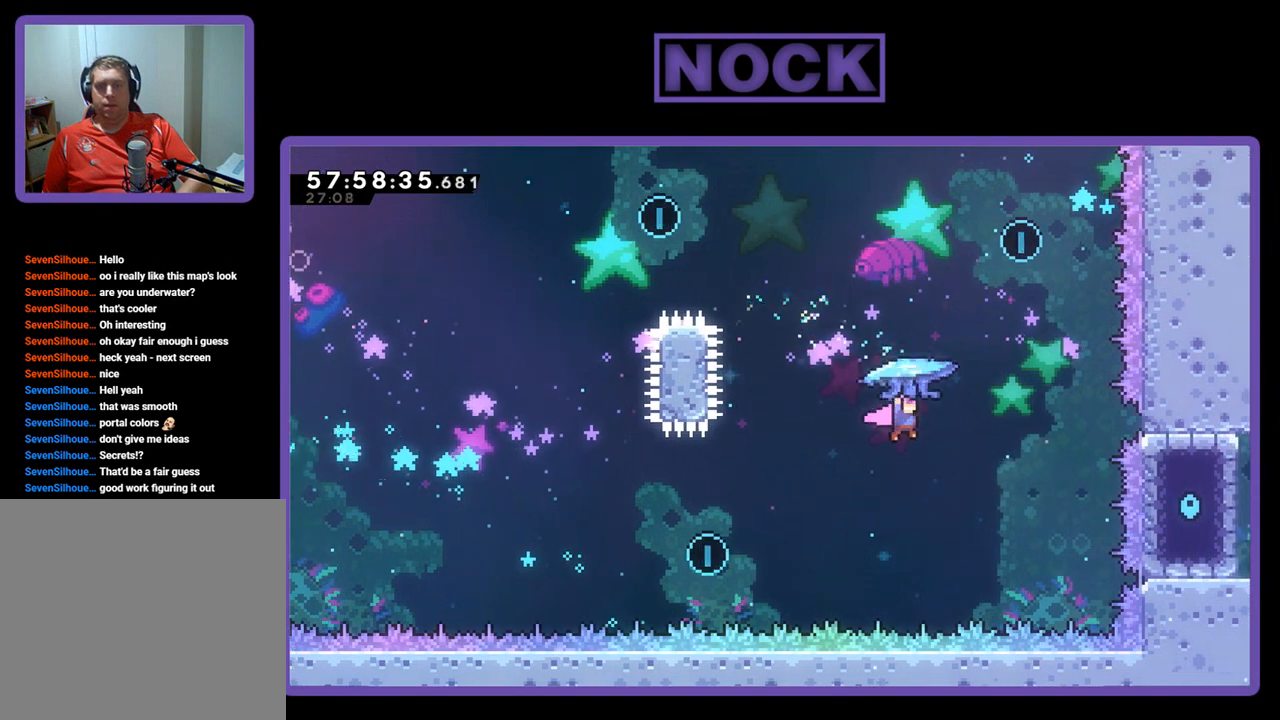
{"buttons": ["CIRCLE", "R2", "DPAD_UP", "DPAD_RIGHT"], "right_stick": "center", "events": [[33, "CIRCLE", "up"], [167, "CIRCLE", "down"], [167, "R2", "down"], [200, "DPAD_RIGHT", "down"]]}
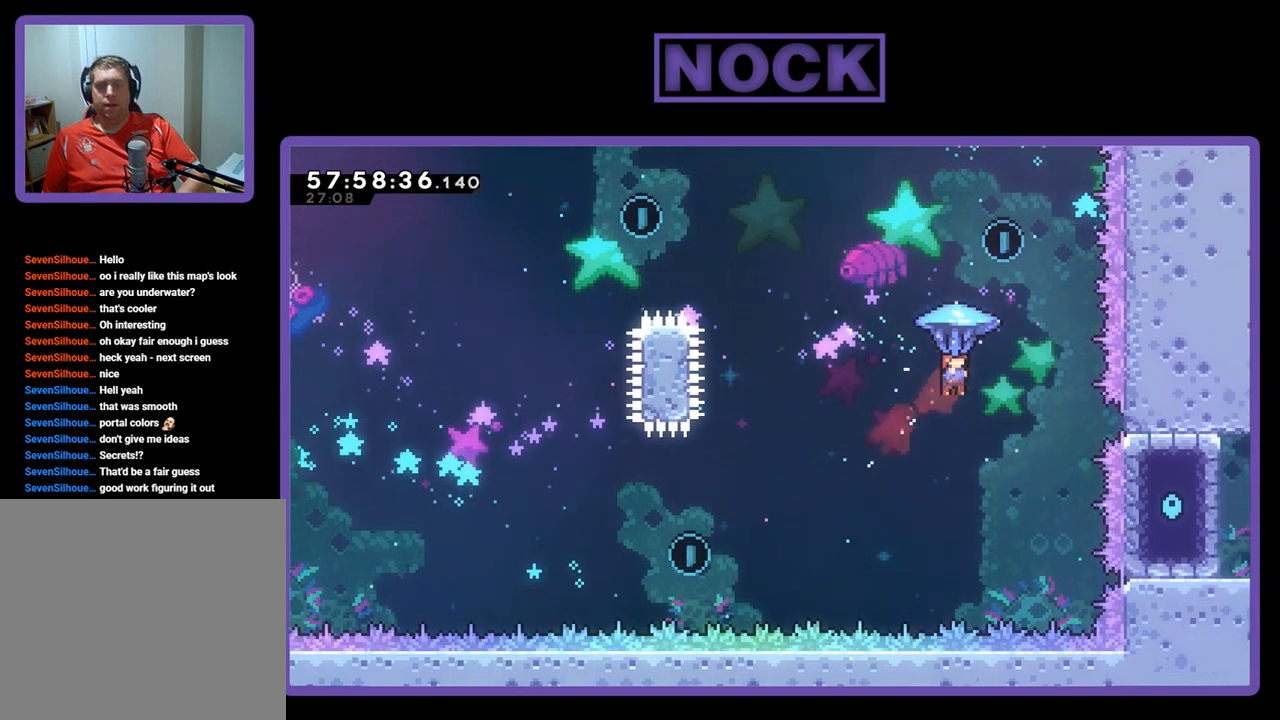
{"buttons": ["R2", "DPAD_UP", "DPAD_LEFT"], "right_stick": "center", "events": [[133, "CIRCLE", "up"], [133, "DPAD_RIGHT", "up"], [367, "DPAD_LEFT", "down"]]}
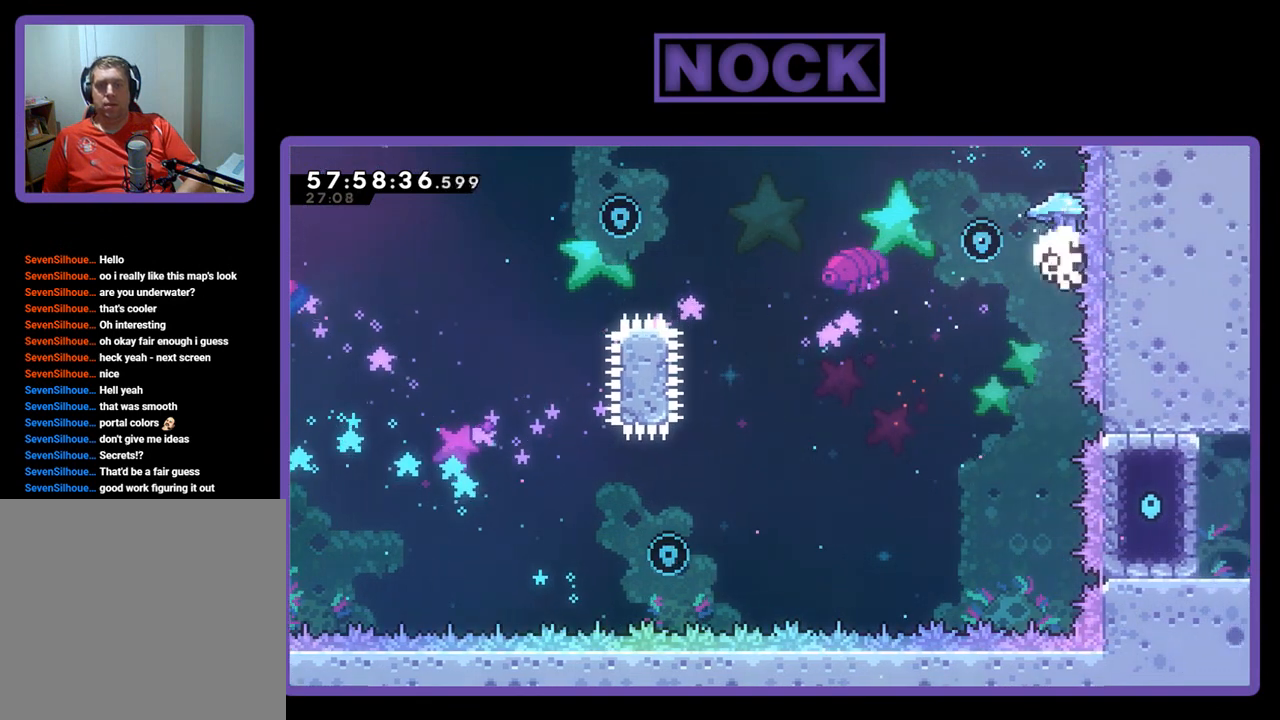
{"buttons": [], "right_stick": "center", "events": [[100, "DPAD_UP", "up"], [367, "DPAD_LEFT", "up"], [400, "R2", "up"]]}
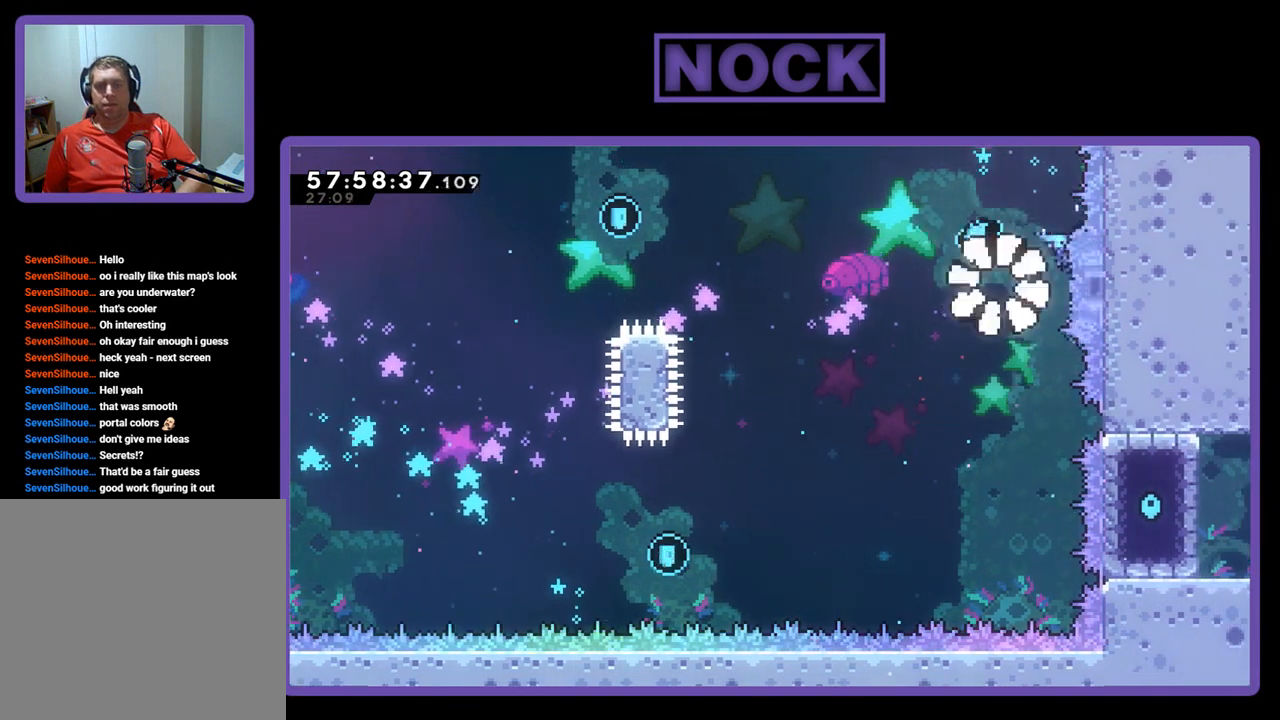
{"buttons": [], "right_stick": "center", "events": []}
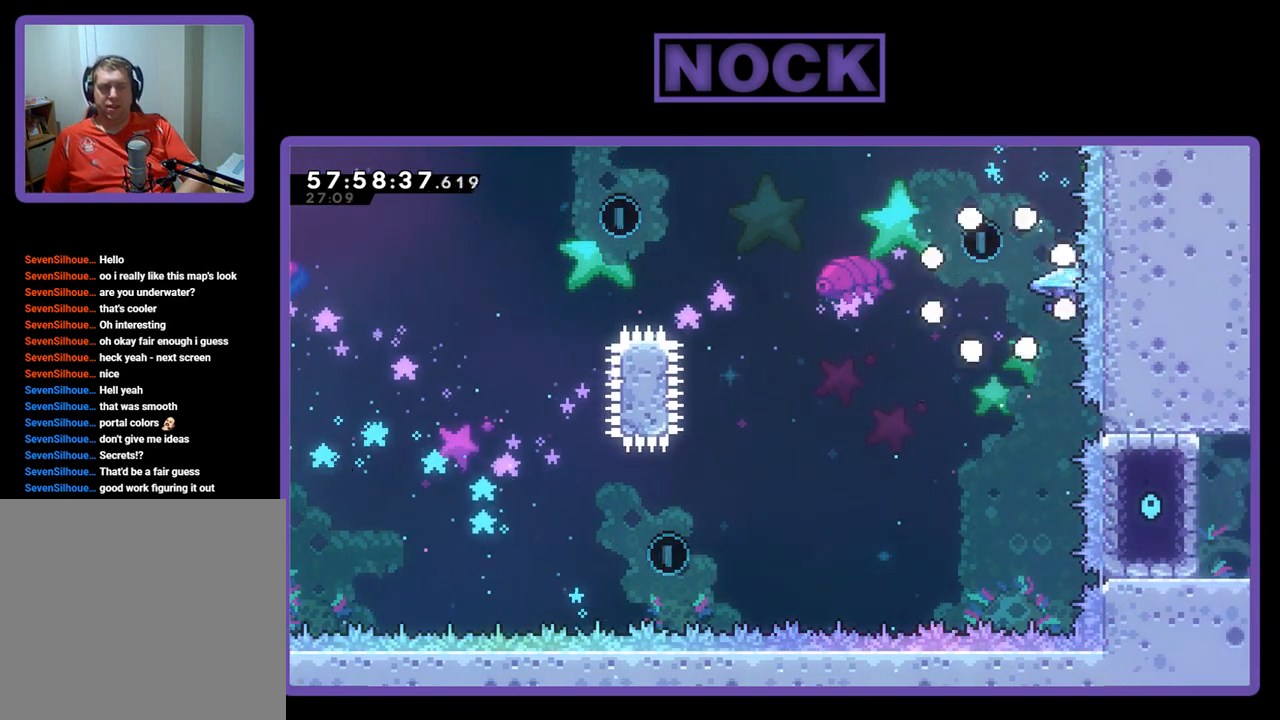
{"buttons": ["R2"], "right_stick": "center", "events": [[433, "R2", "down"]]}
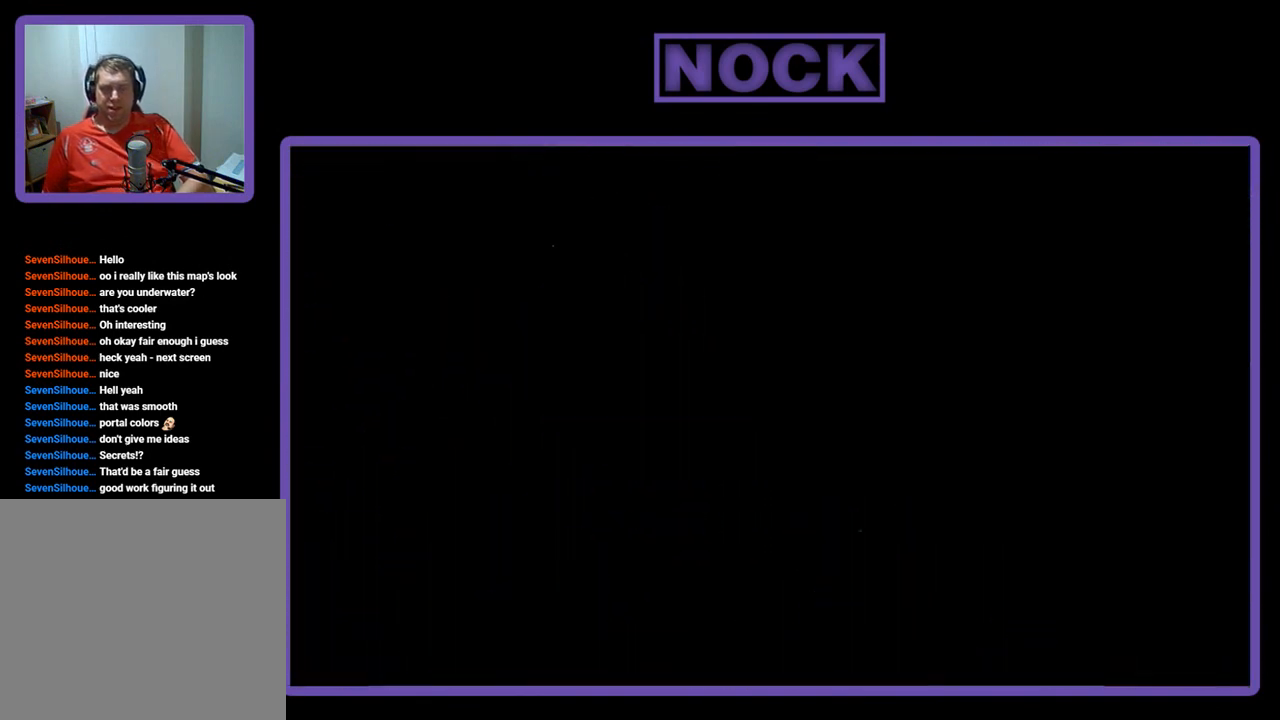
{"buttons": [], "right_stick": "center", "events": [[400, "R2", "up"]]}
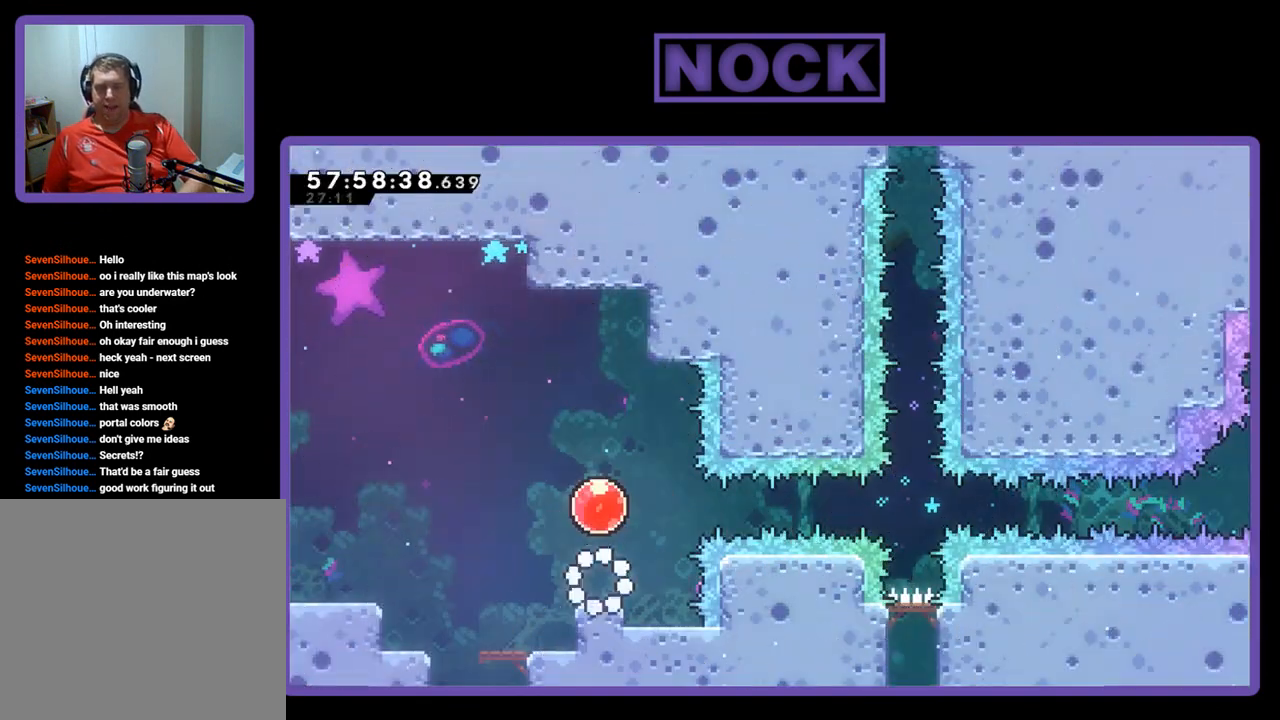
{"buttons": ["CROSS", "R2"], "right_stick": "center", "events": [[167, "R2", "down"], [500, "CROSS", "down"]]}
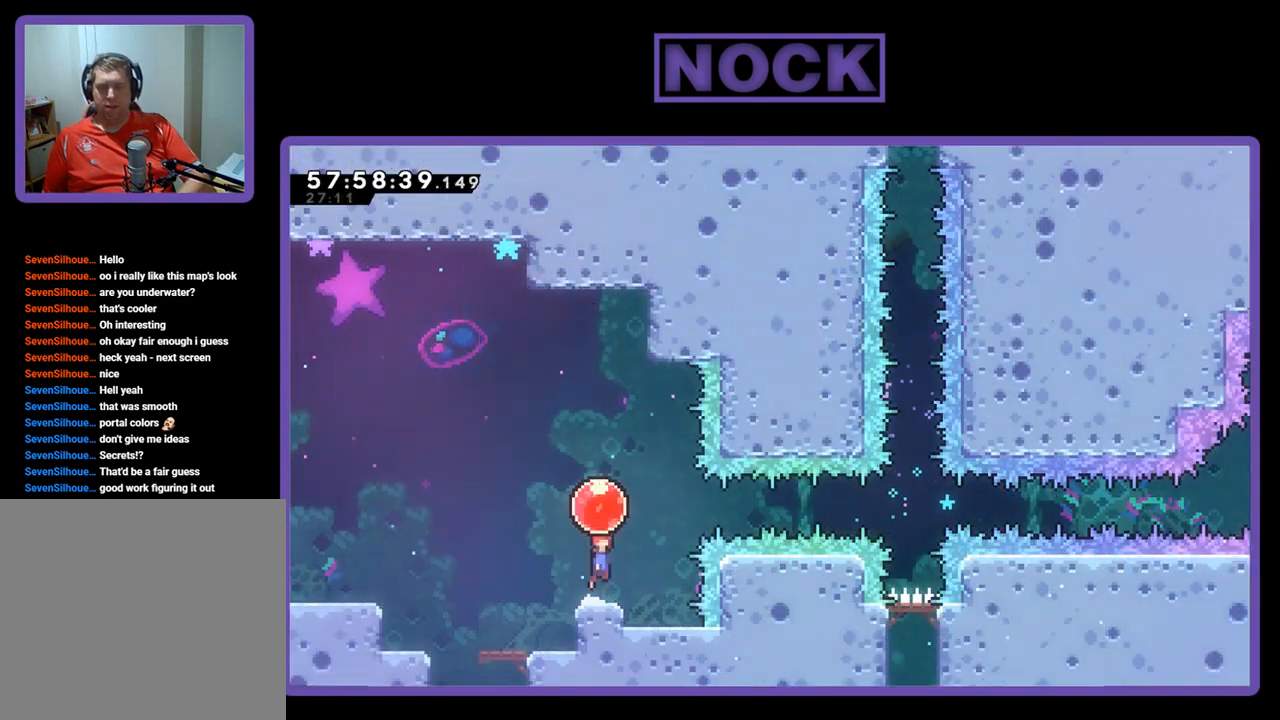
{"buttons": ["R2", "DPAD_RIGHT"], "right_stick": "center", "events": [[100, "DPAD_RIGHT", "down"], [200, "CROSS", "up"]]}
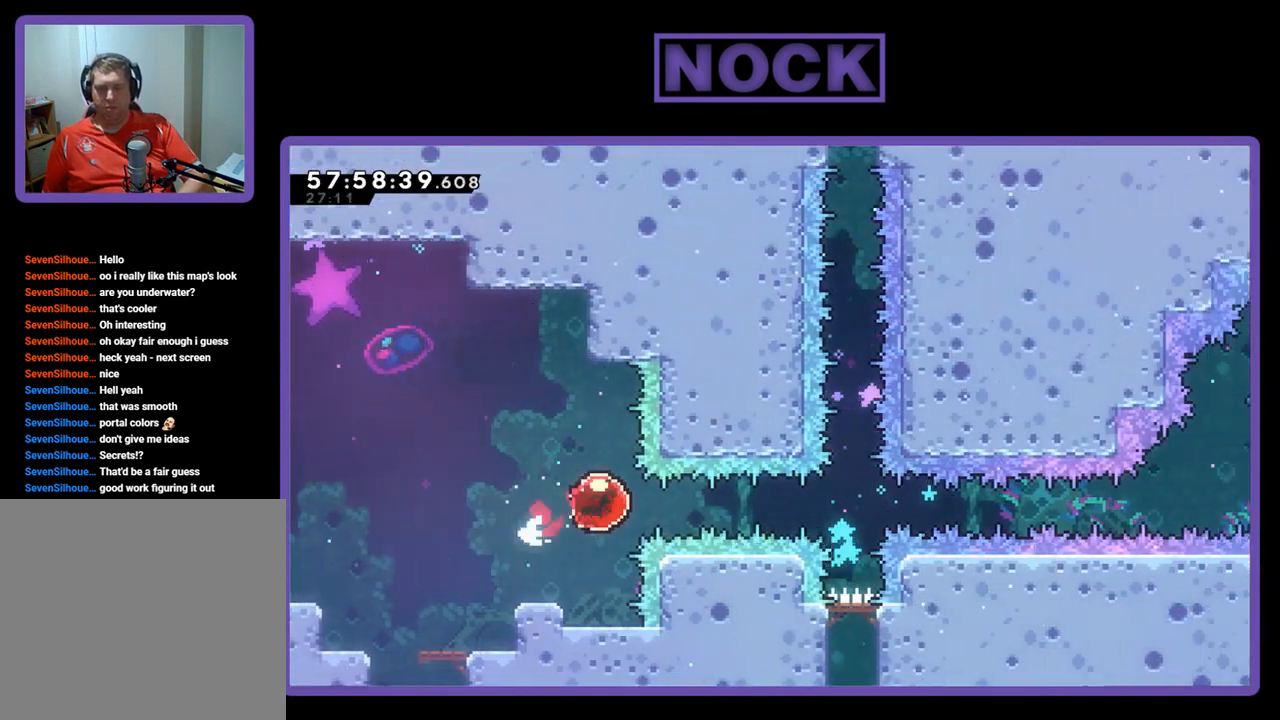
{"buttons": ["R2", "DPAD_RIGHT"], "right_stick": "center", "events": []}
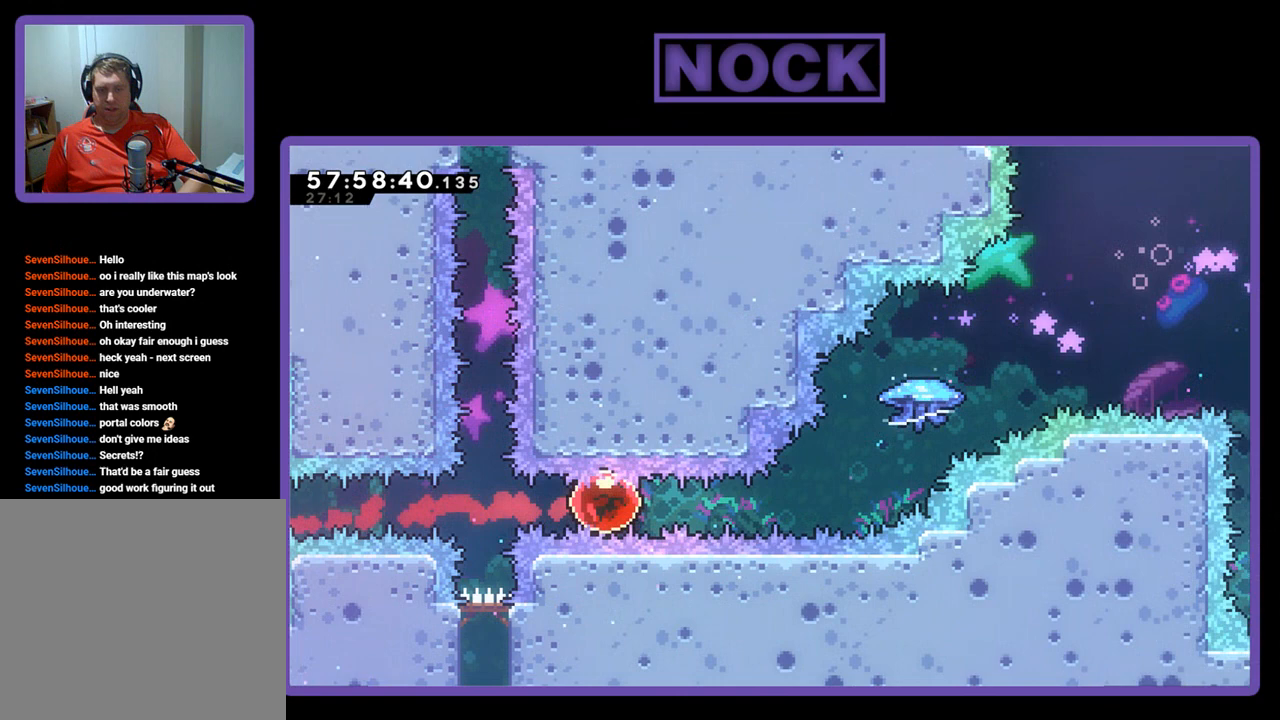
{"buttons": ["CIRCLE", "R2", "DPAD_UP", "DPAD_RIGHT"], "right_stick": "center", "events": [[233, "DPAD_UP", "down"], [333, "CIRCLE", "down"]]}
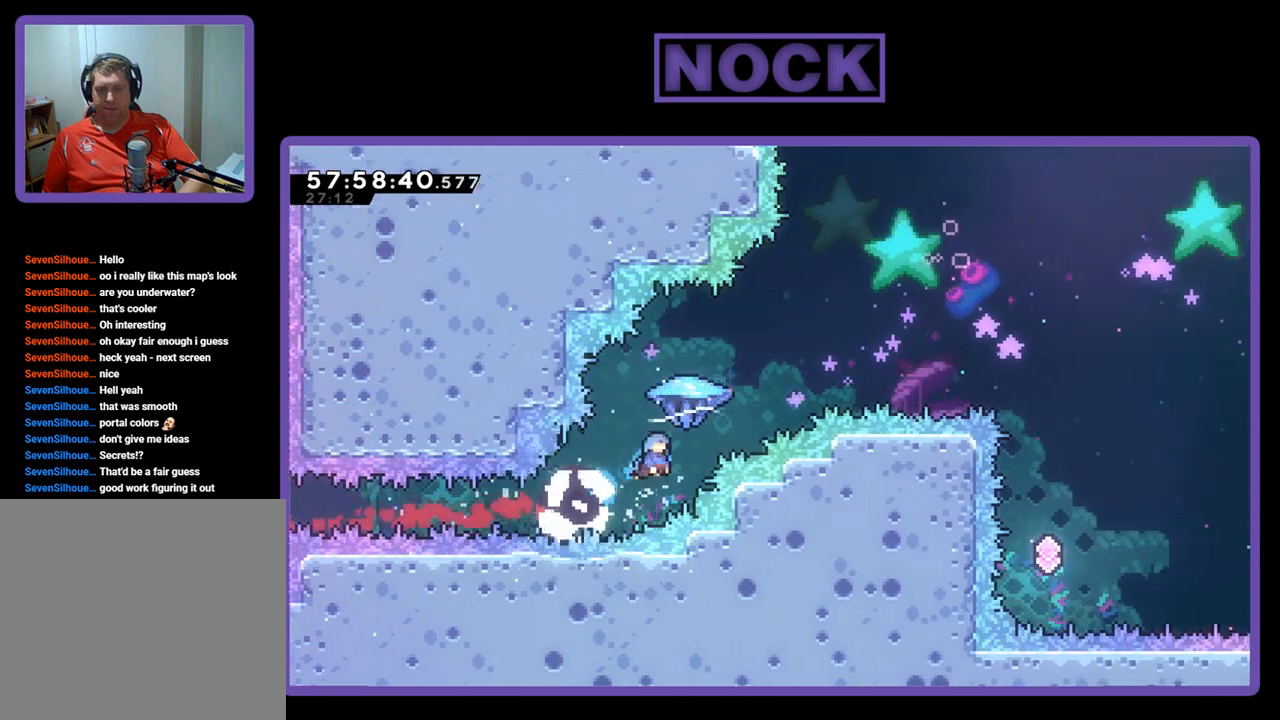
{"buttons": ["R2", "DPAD_UP", "DPAD_RIGHT"], "right_stick": "center", "events": [[233, "CIRCLE", "up"]]}
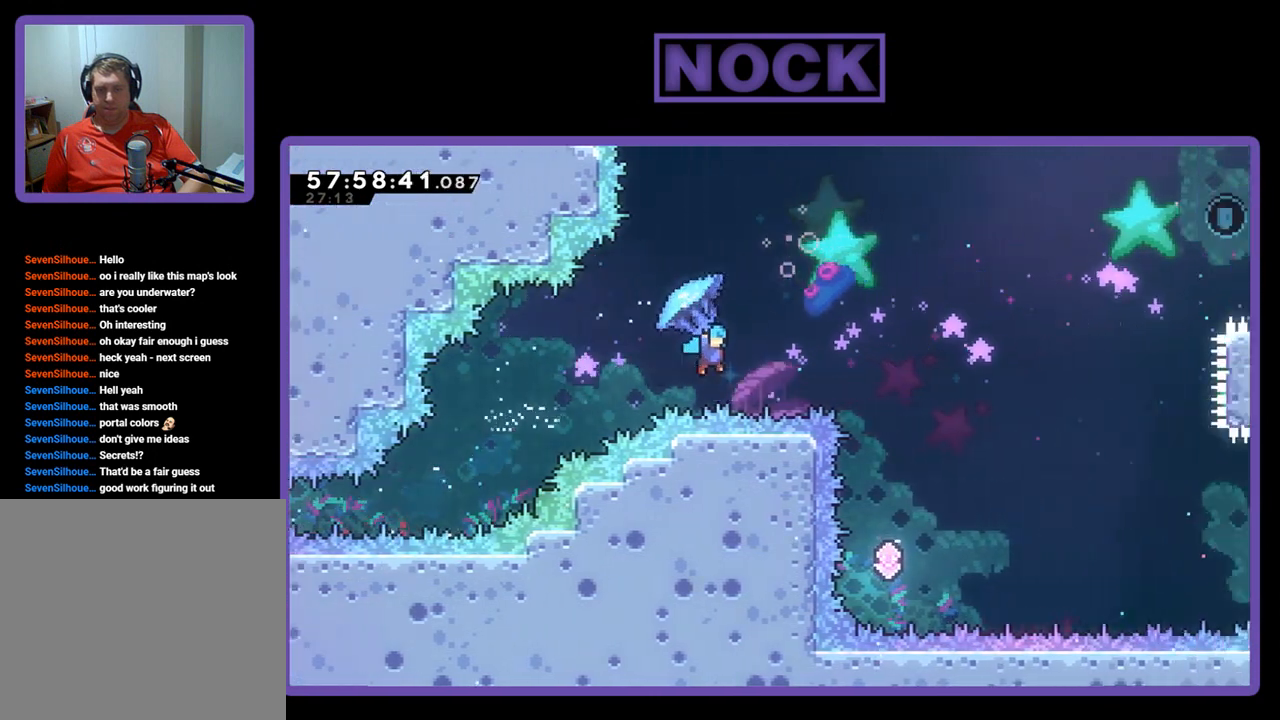
{"buttons": ["R2", "DPAD_LEFT"], "right_stick": "center", "events": [[100, "DPAD_UP", "up"], [200, "DPAD_RIGHT", "up"], [400, "DPAD_LEFT", "down"]]}
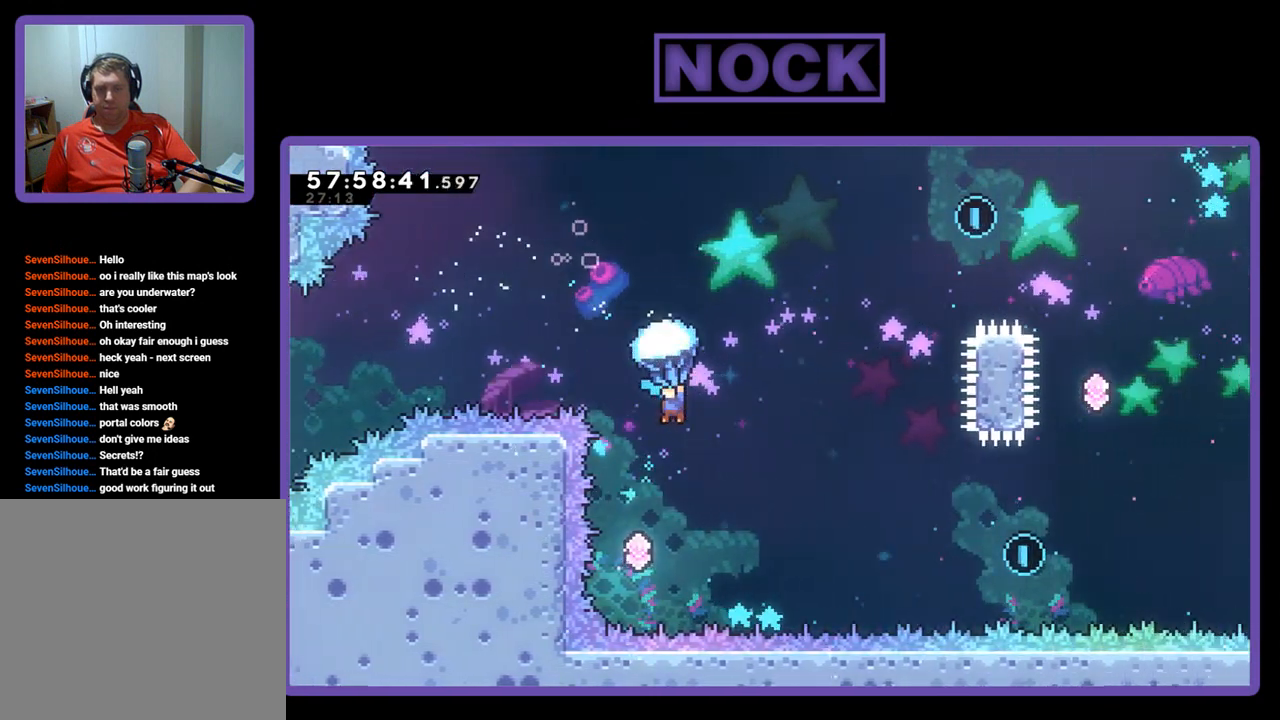
{"buttons": ["R2"], "right_stick": "center", "events": [[467, "DPAD_LEFT", "up"]]}
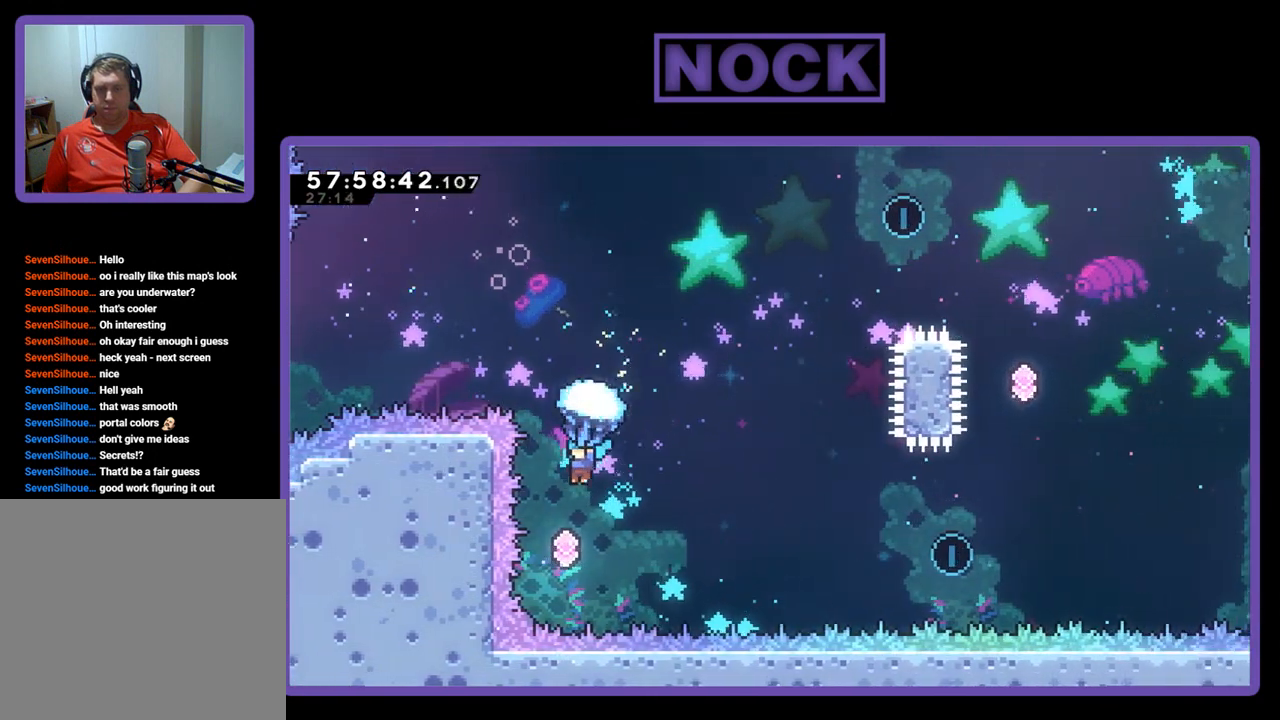
{"buttons": ["CROSS", "CIRCLE", "R2", "DPAD_UP"], "right_stick": "center", "events": [[133, "R2", "up"], [200, "DPAD_UP", "down"], [300, "CIRCLE", "down"], [333, "R2", "down"], [467, "CROSS", "down"]]}
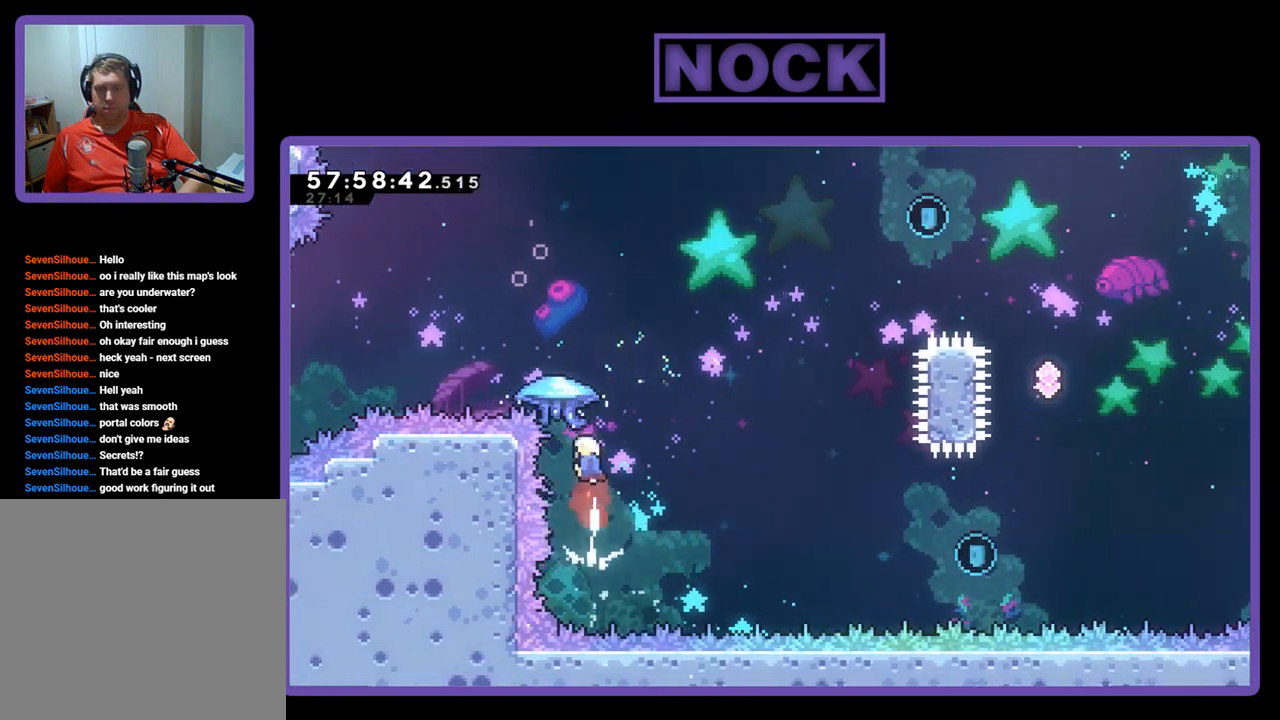
{"buttons": ["R2", "DPAD_UP", "DPAD_RIGHT"], "right_stick": "center", "events": [[233, "CROSS", "up"], [300, "DPAD_RIGHT", "down"], [367, "CIRCLE", "up"]]}